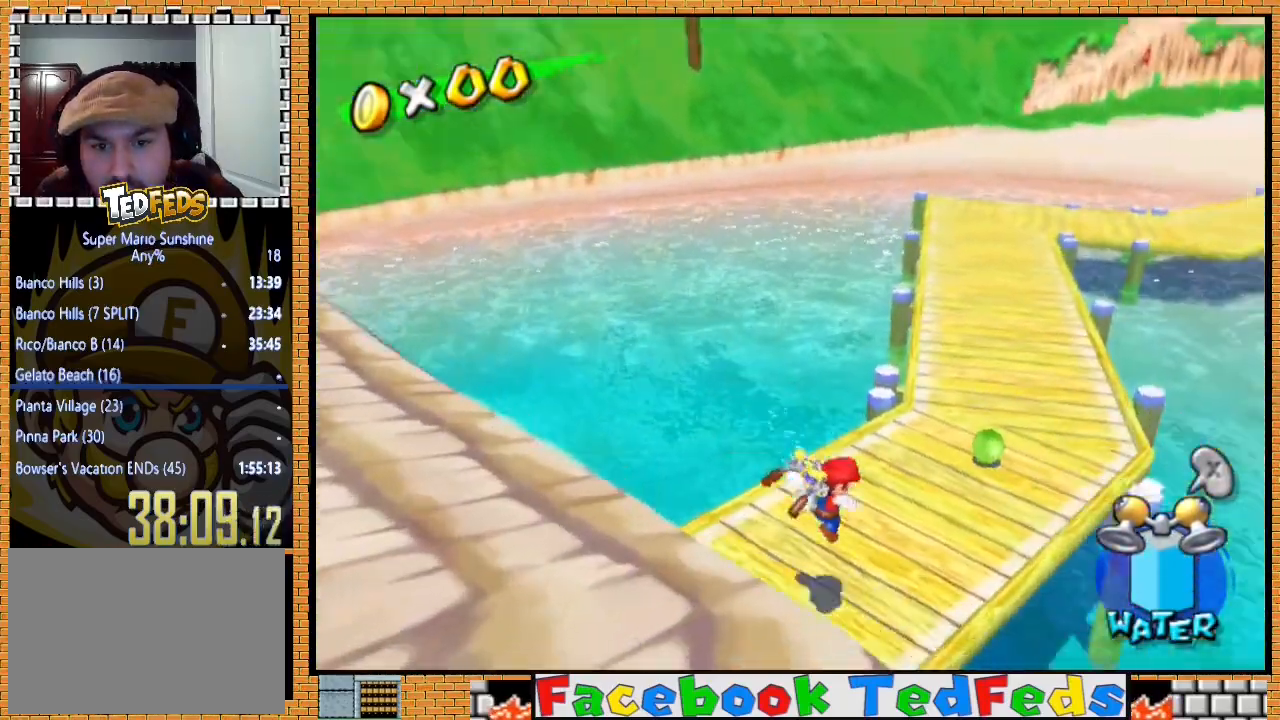
Gameplay with a controller (Xbox layout); each line is a JSON object with the inputs held at the frame after it. "events" lists button and stick changes between this image and that frame as [ms after this image, input, new state], when the widget could be followed in between.
{"buttons": [], "left_stick": "up-right", "right_stick": "center", "events": []}
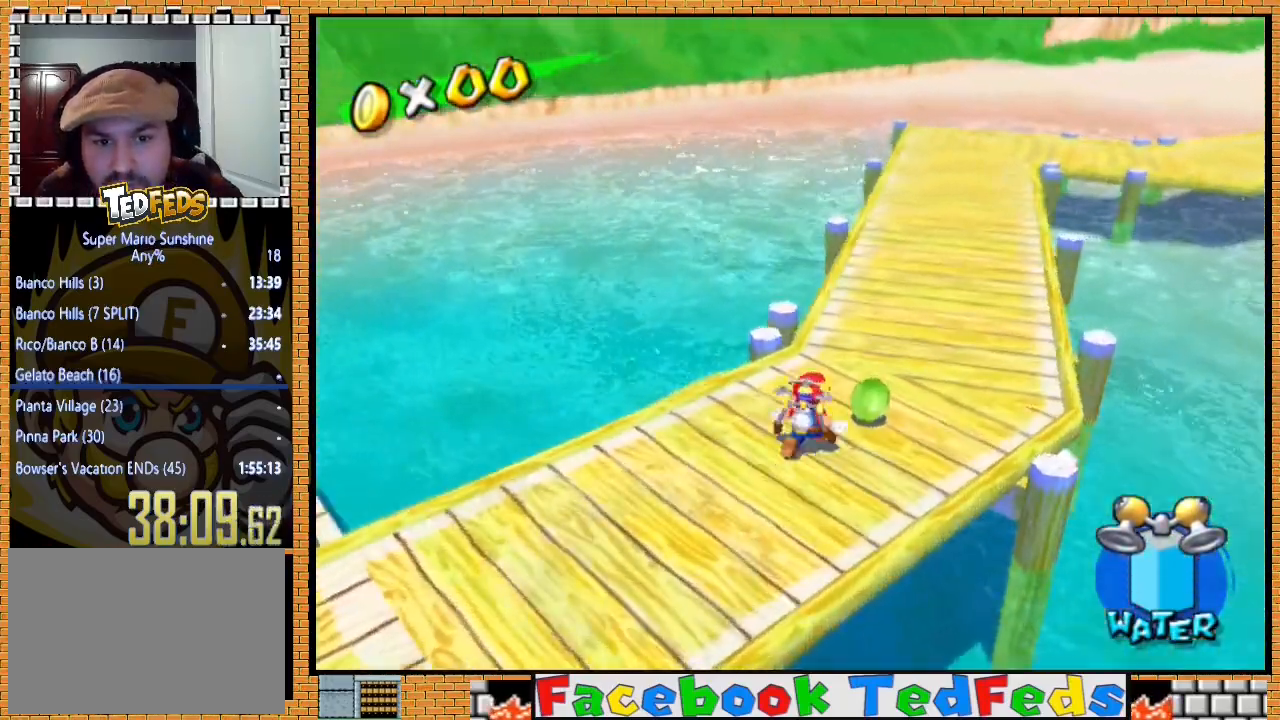
{"buttons": [], "left_stick": "center", "right_stick": "right", "events": [[67, "left_stick", "center"], [100, "X", "down"], [200, "X", "up"], [400, "right_stick", "right"]]}
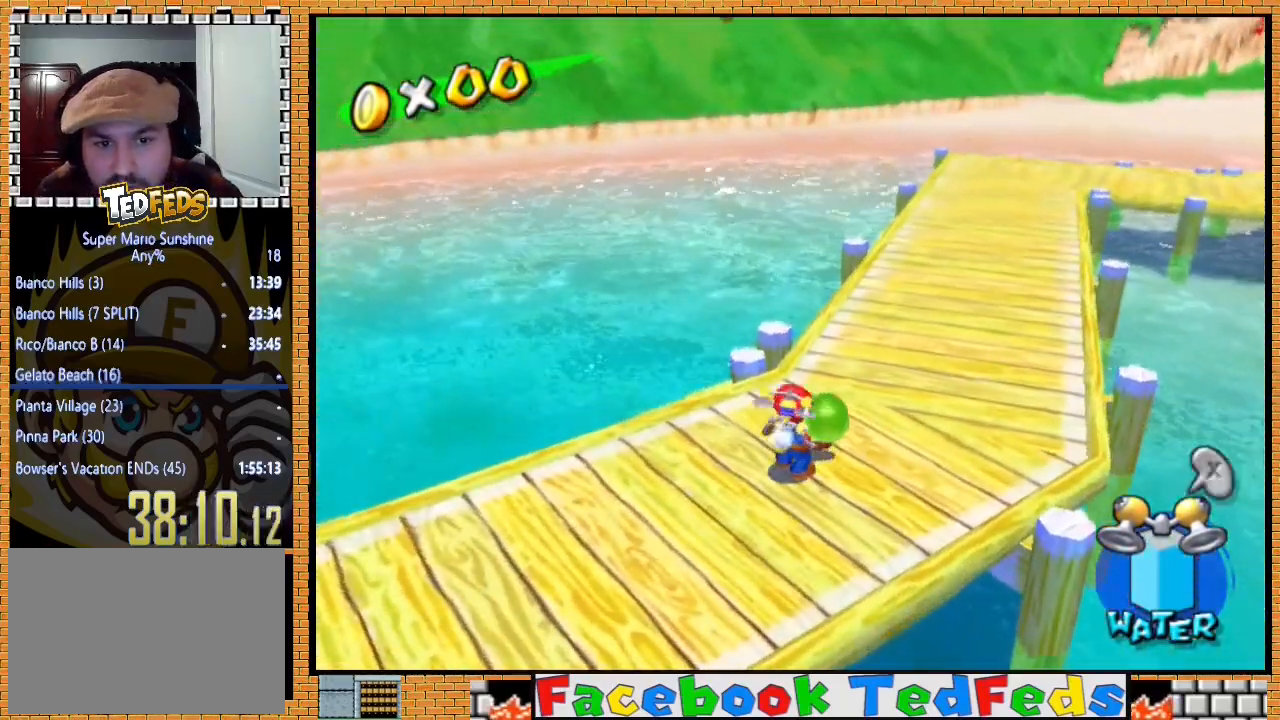
{"buttons": [], "left_stick": "up-left", "right_stick": "right", "events": [[33, "left_stick", "left"], [367, "left_stick", "up-left"]]}
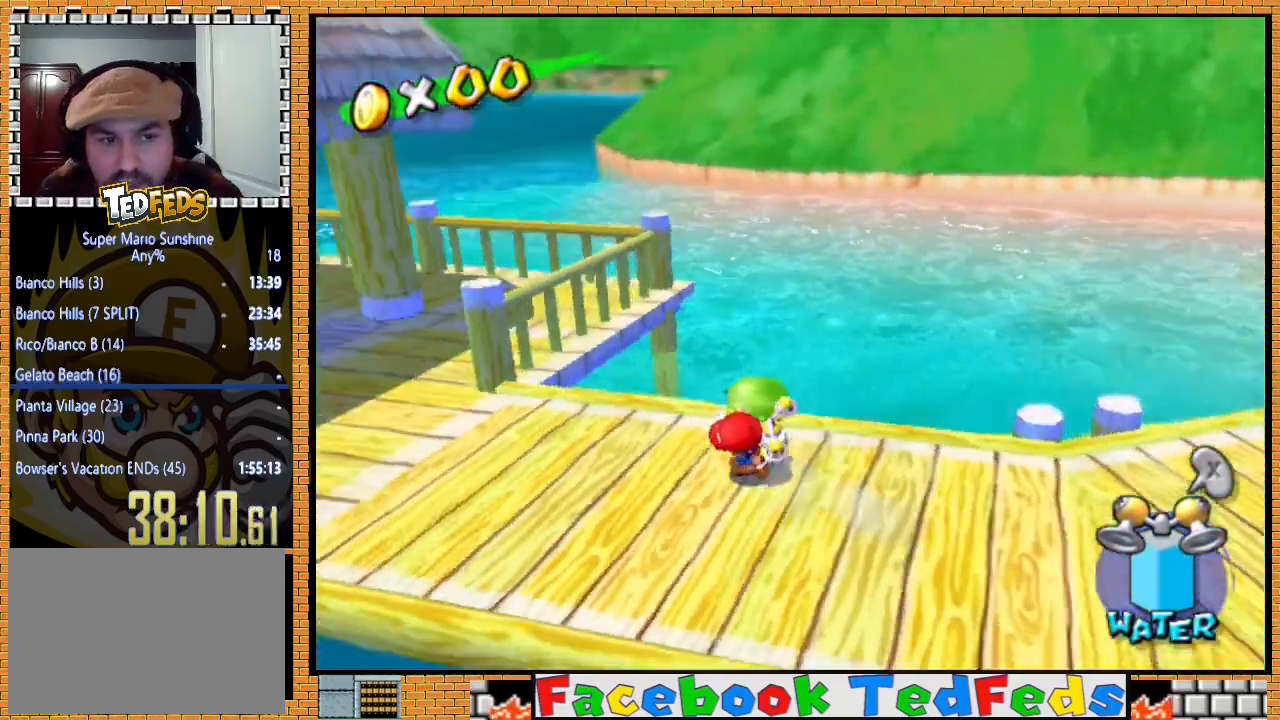
{"buttons": [], "left_stick": "center", "right_stick": "center", "events": [[467, "left_stick", "center"], [500, "right_stick", "center"]]}
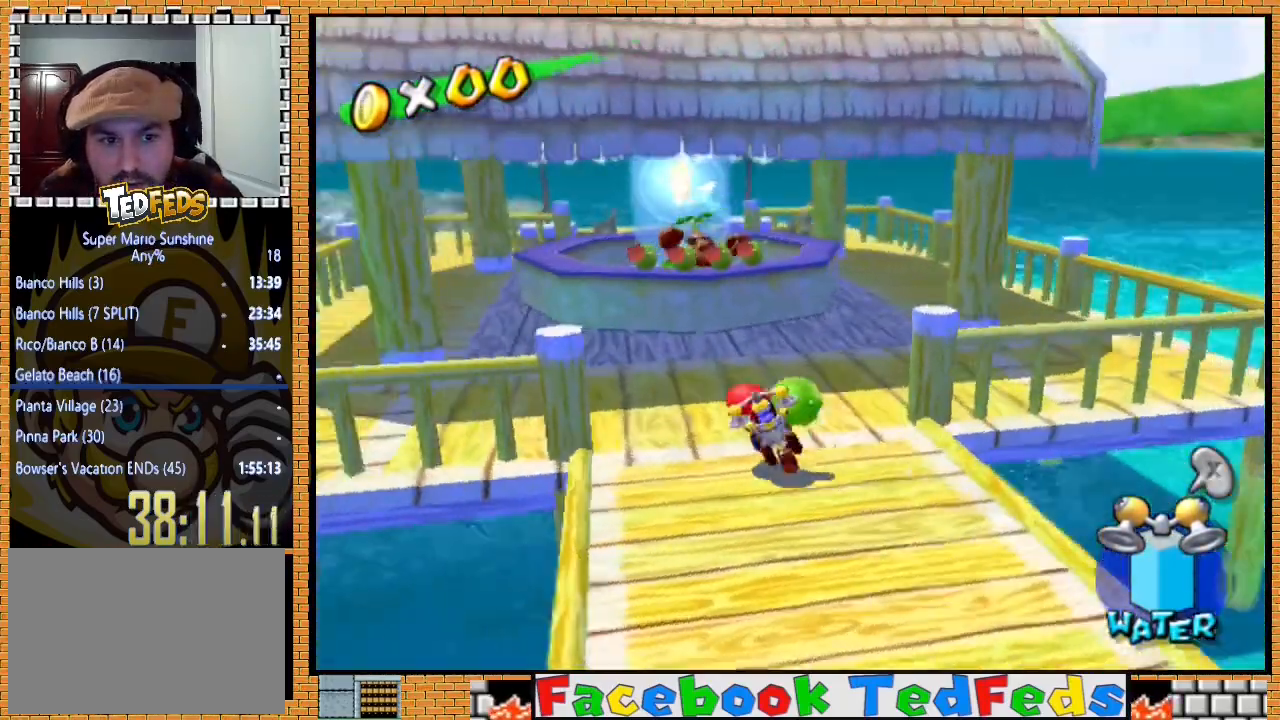
{"buttons": [], "left_stick": "up", "right_stick": "center", "events": [[200, "left_stick", "up-right"], [400, "left_stick", "up"]]}
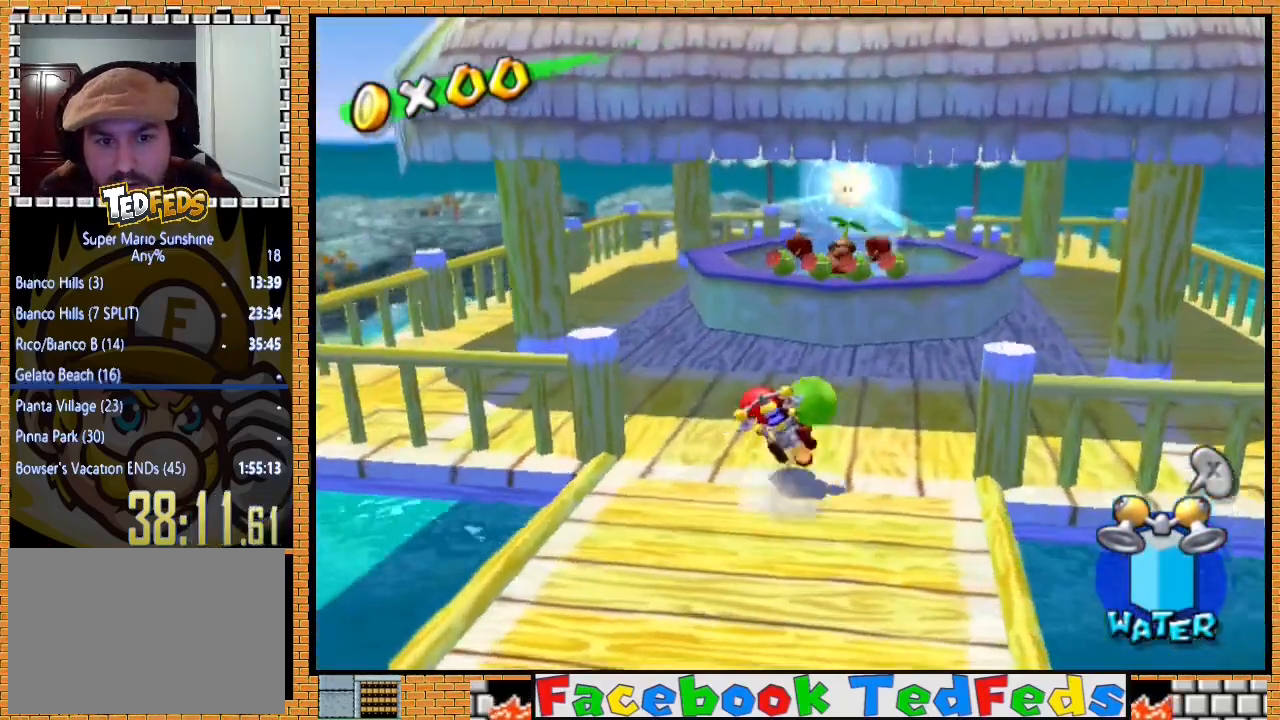
{"buttons": [], "left_stick": "up", "right_stick": "center", "events": [[133, "left_stick", "center"], [400, "left_stick", "up"]]}
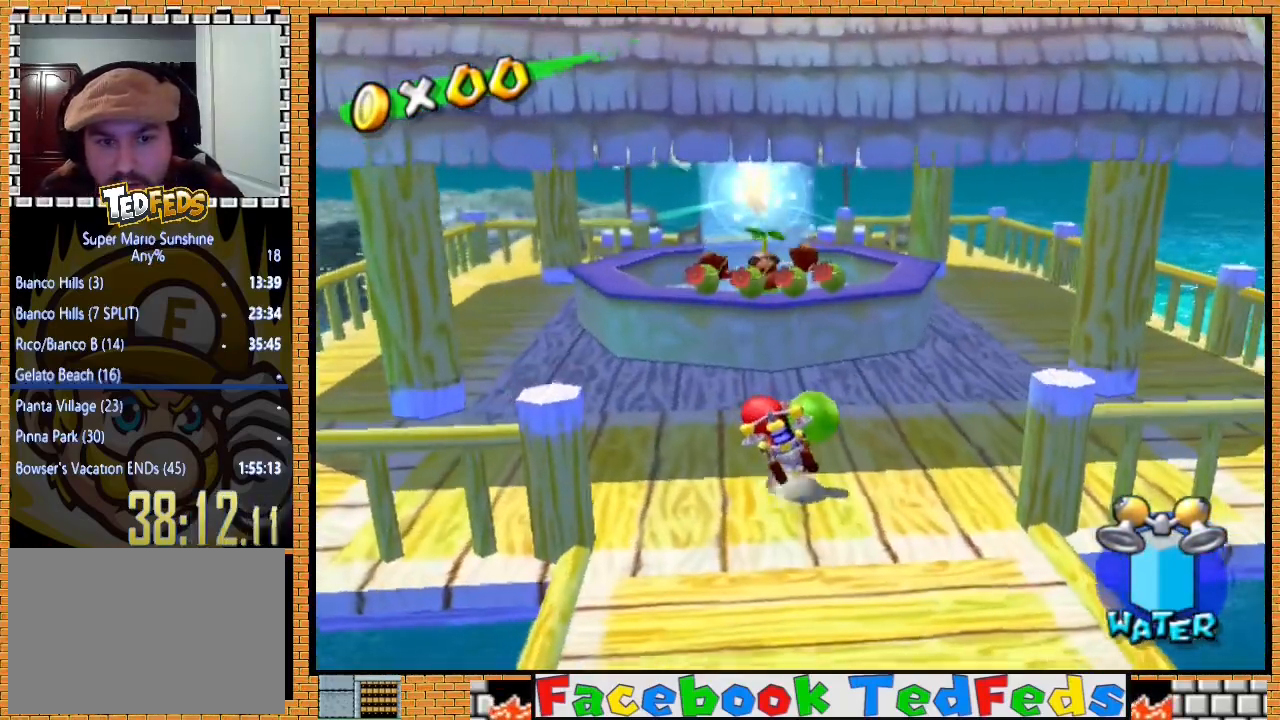
{"buttons": [], "left_stick": "center", "right_stick": "center", "events": [[33, "left_stick", "center"], [200, "left_stick", "up"], [500, "left_stick", "center"]]}
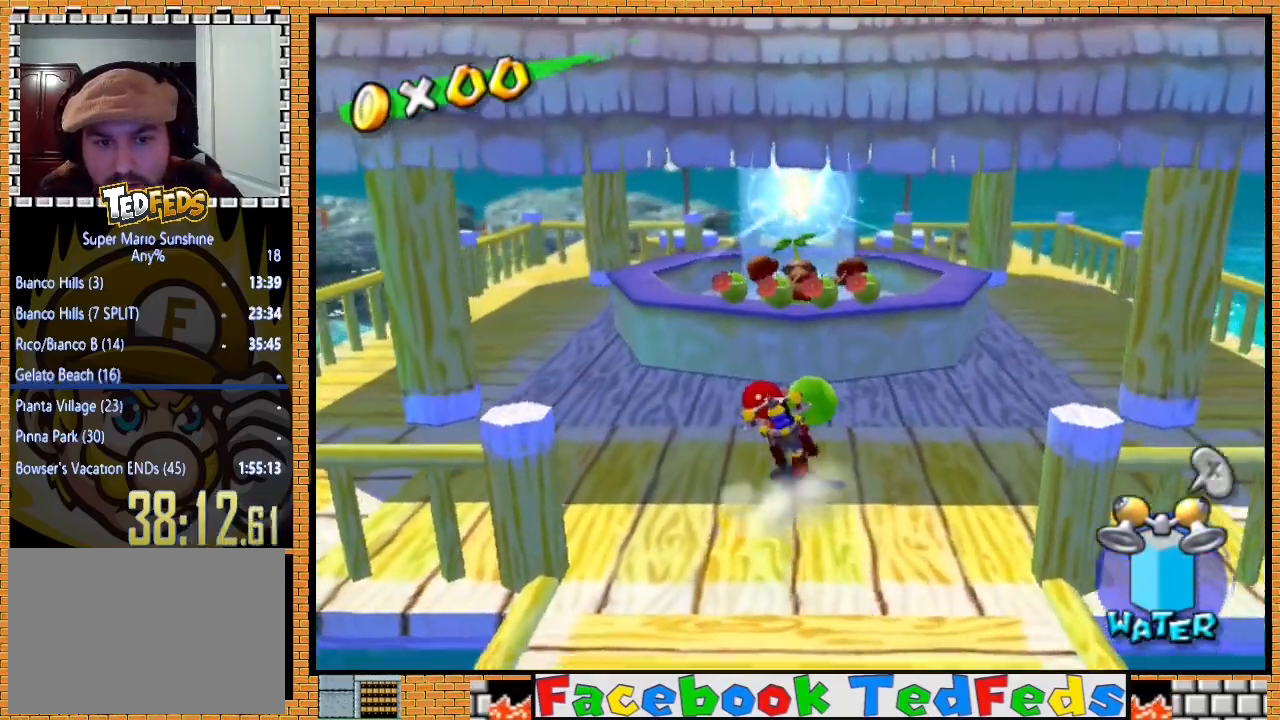
{"buttons": [], "left_stick": "center", "right_stick": "center", "events": [[400, "X", "down"], [500, "X", "up"]]}
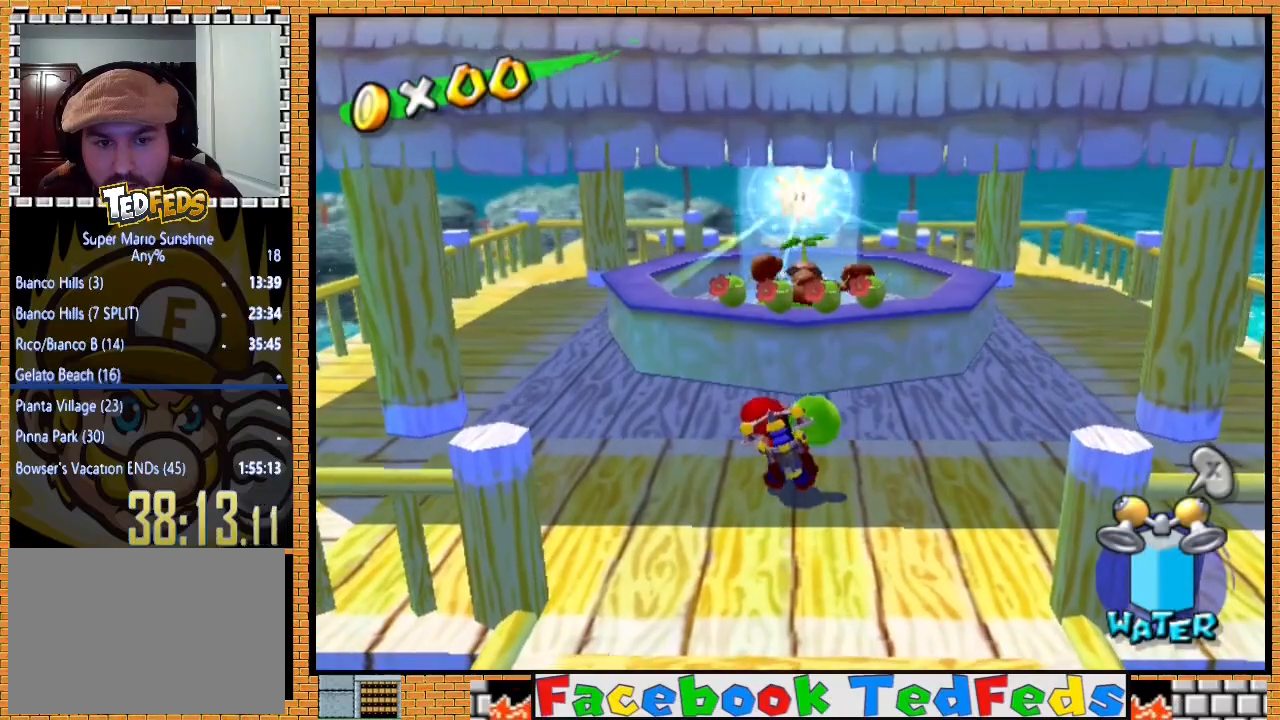
{"buttons": [], "left_stick": "center", "right_stick": "center", "events": []}
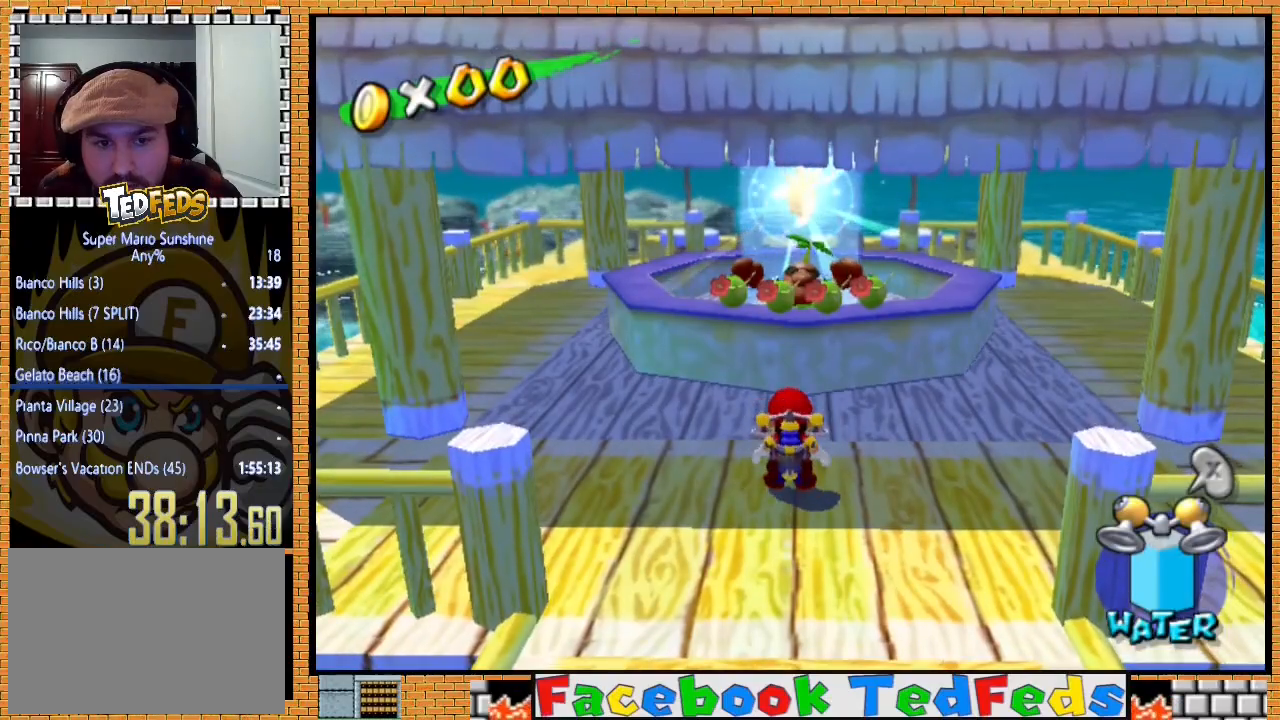
{"buttons": [], "left_stick": "down", "right_stick": "center", "events": [[67, "left_stick", "down"]]}
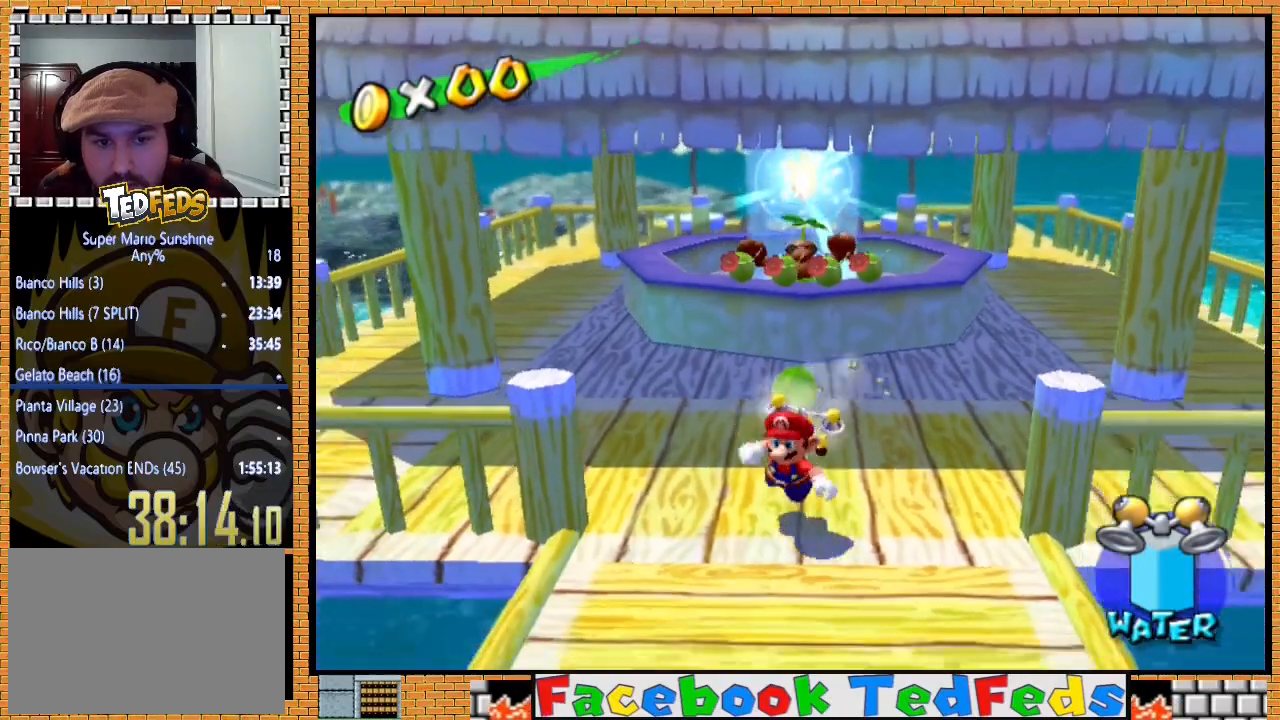
{"buttons": [], "left_stick": "center", "right_stick": "center", "events": [[33, "left_stick", "down-left"], [233, "left_stick", "up-left"], [367, "left_stick", "center"]]}
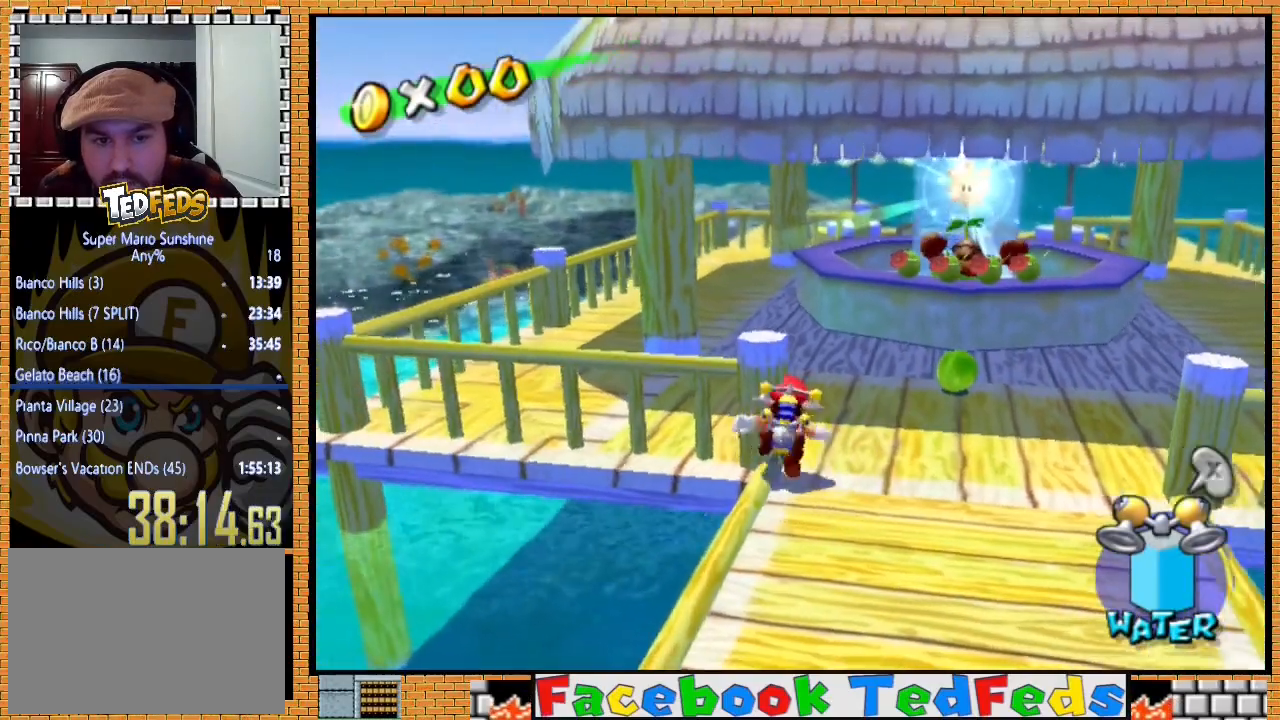
{"buttons": [], "left_stick": "center", "right_stick": "center", "events": [[100, "A", "down"], [233, "A", "up"], [300, "left_stick", "up"], [433, "left_stick", "center"]]}
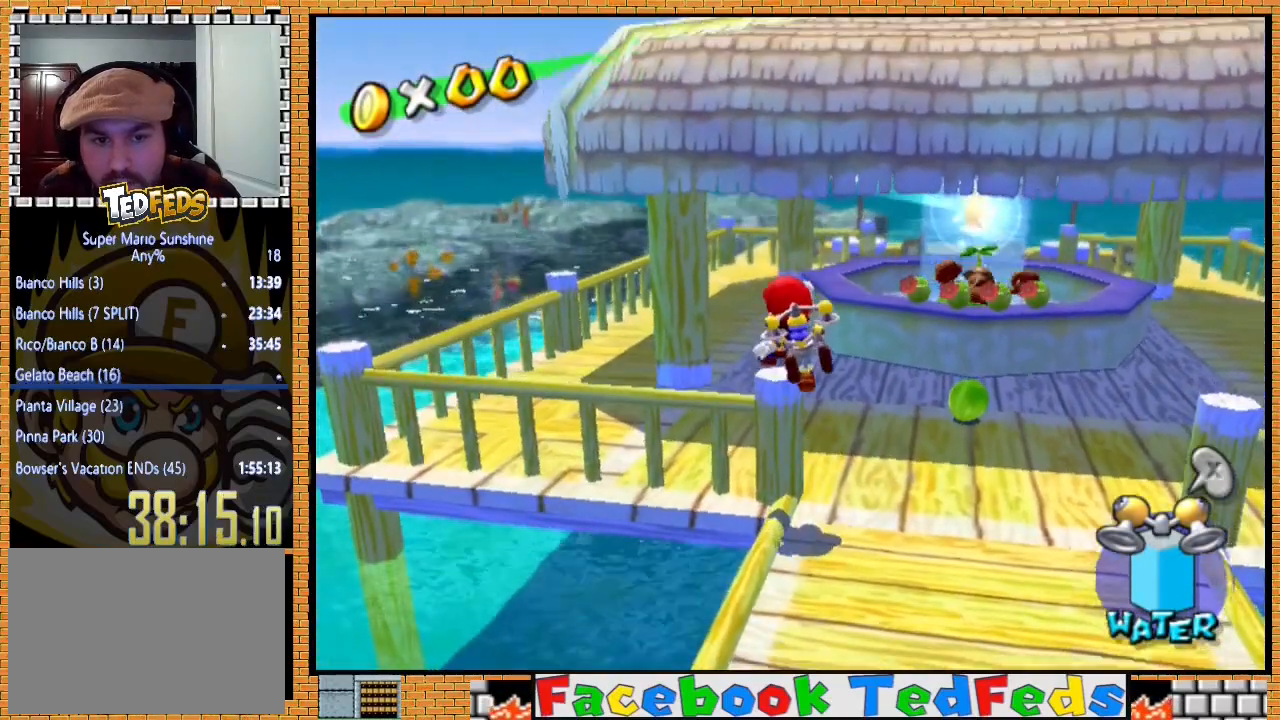
{"buttons": [], "left_stick": "center", "right_stick": "center", "events": []}
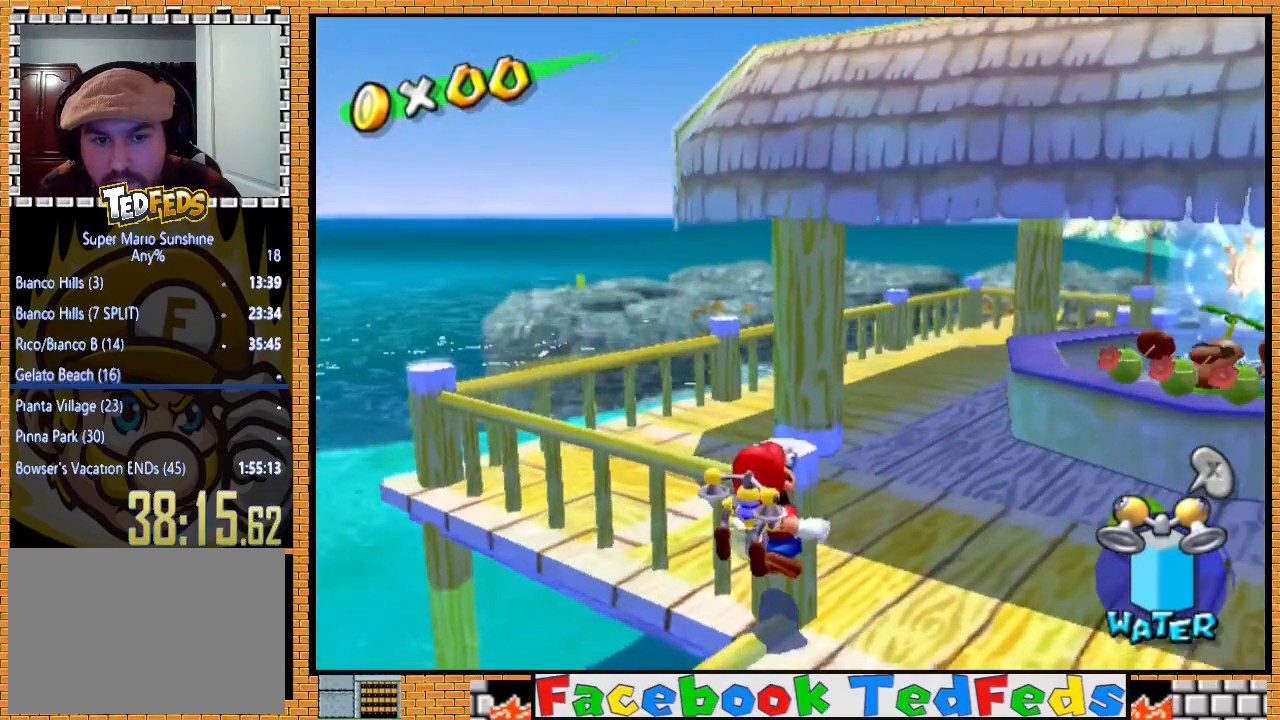
{"buttons": [], "left_stick": "center", "right_stick": "center", "events": [[267, "L2", "down"], [467, "L2", "up"]]}
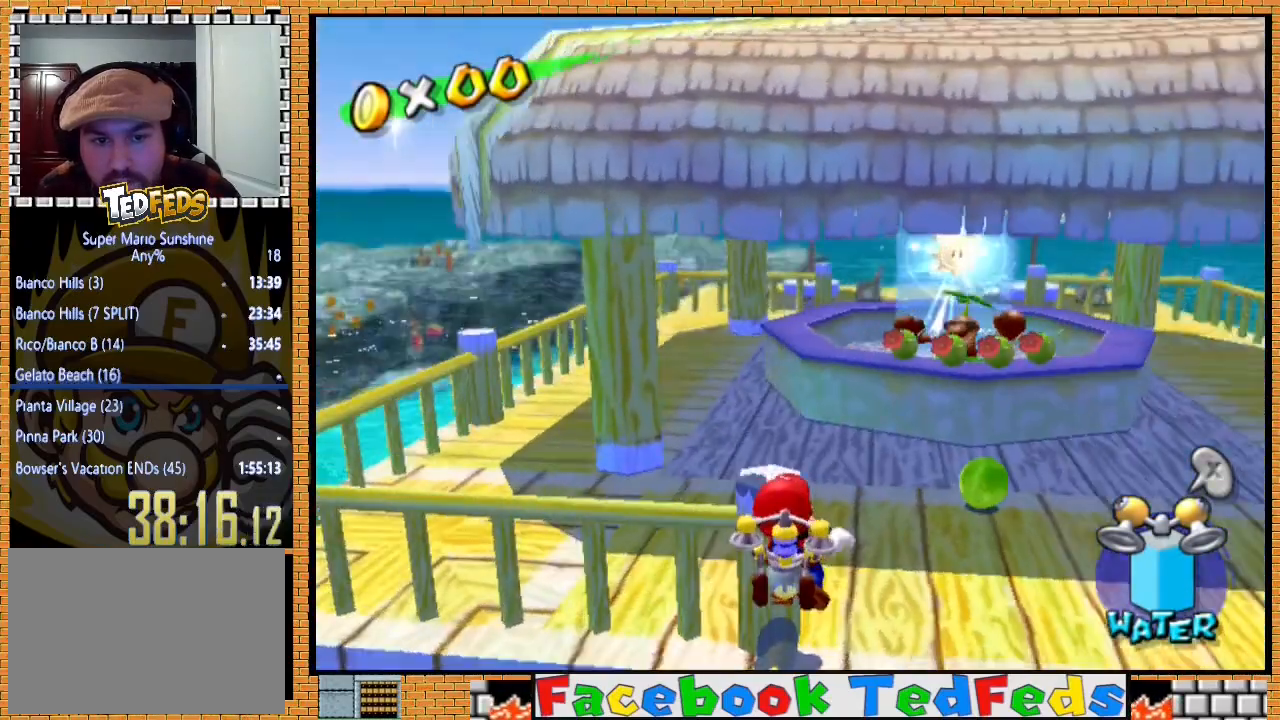
{"buttons": ["A"], "left_stick": "center", "right_stick": "center", "events": [[433, "A", "down"]]}
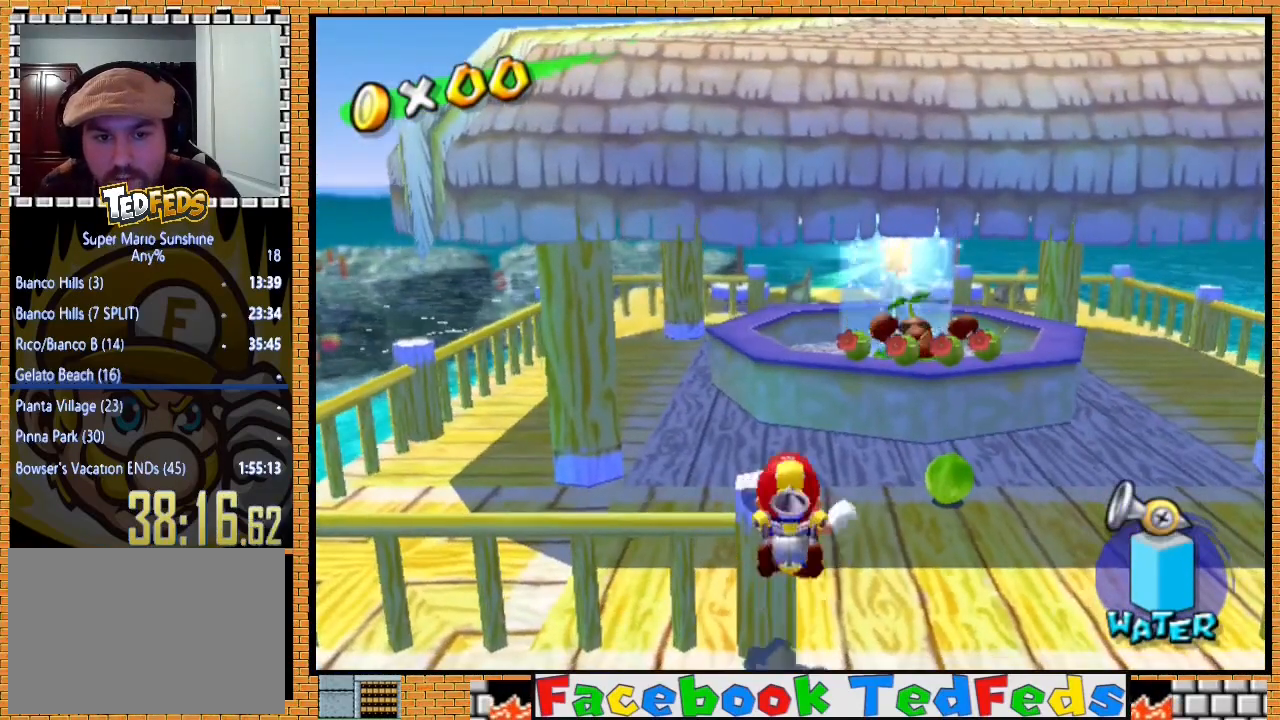
{"buttons": [], "left_stick": "center", "right_stick": "center", "events": [[33, "A", "up"]]}
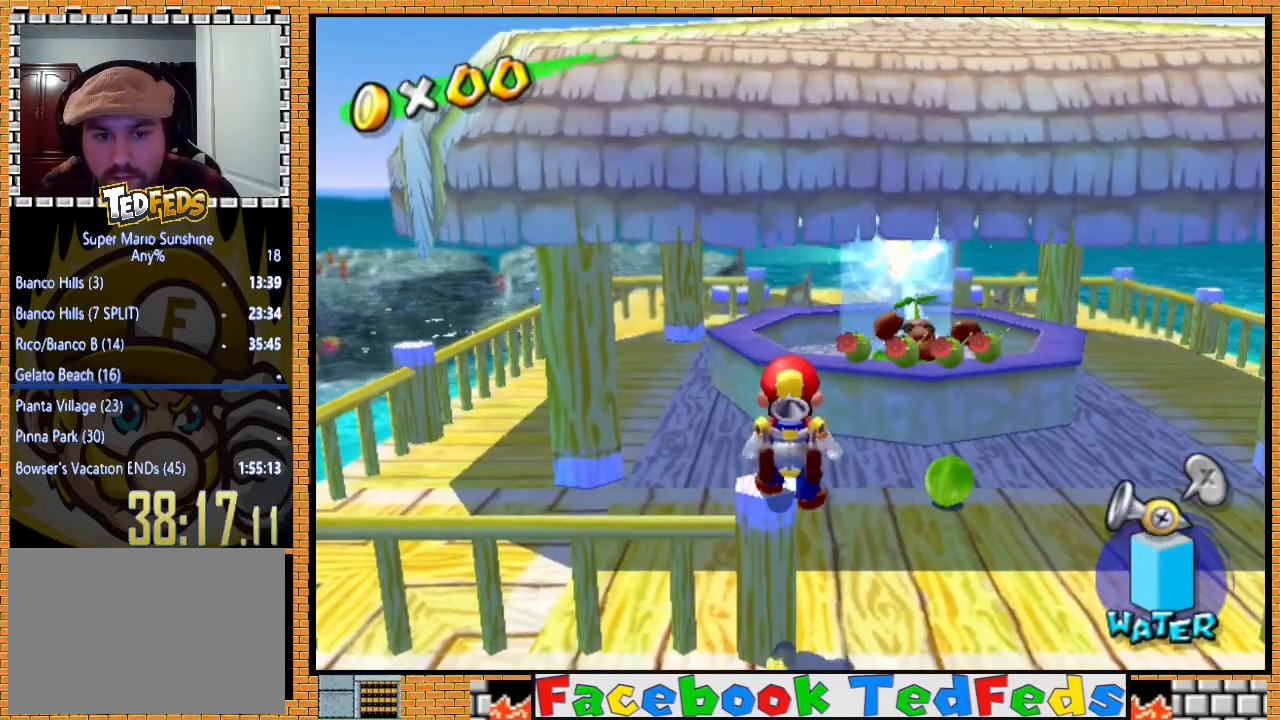
{"buttons": ["A"], "left_stick": "up-right", "right_stick": "center", "events": [[100, "A", "down"], [167, "left_stick", "up-right"]]}
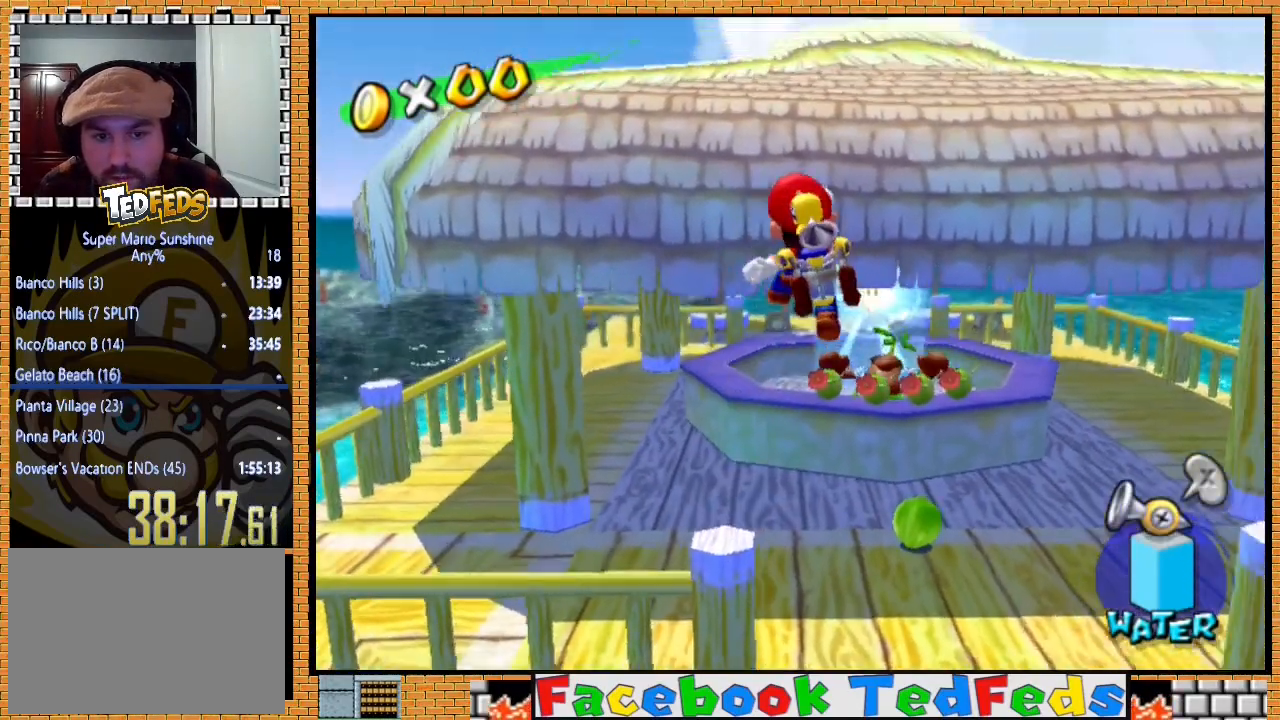
{"buttons": [], "left_stick": "center", "right_stick": "center", "events": [[300, "left_stick", "center"], [333, "A", "up"]]}
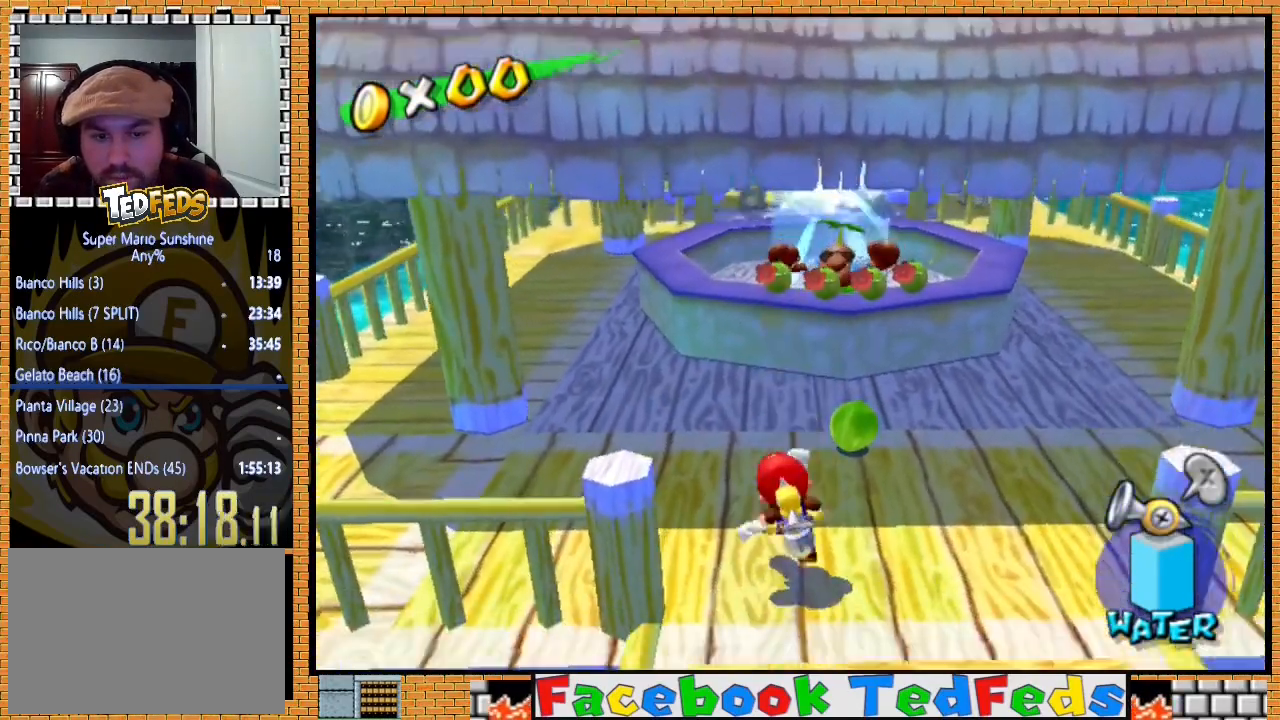
{"buttons": ["A"], "left_stick": "up-right", "right_stick": "center", "events": [[267, "A", "down"], [367, "left_stick", "up-right"]]}
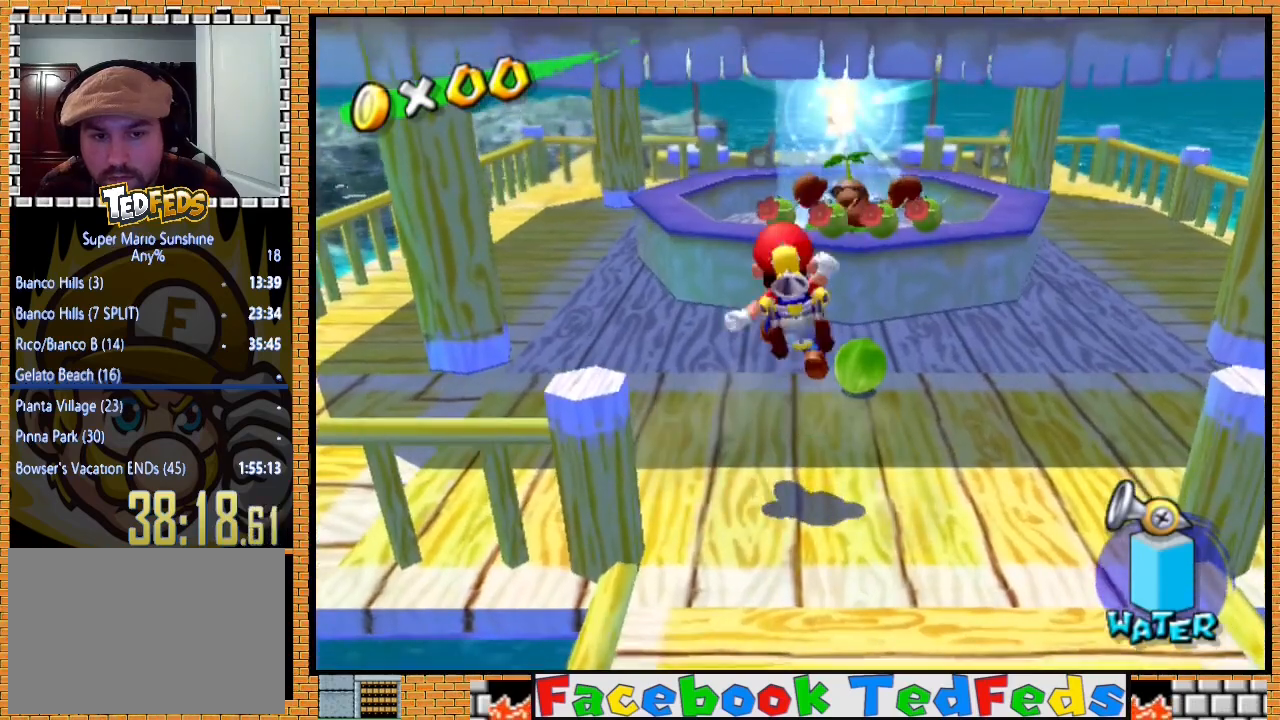
{"buttons": [], "left_stick": "center", "right_stick": "center", "events": [[333, "A", "up"], [333, "left_stick", "center"]]}
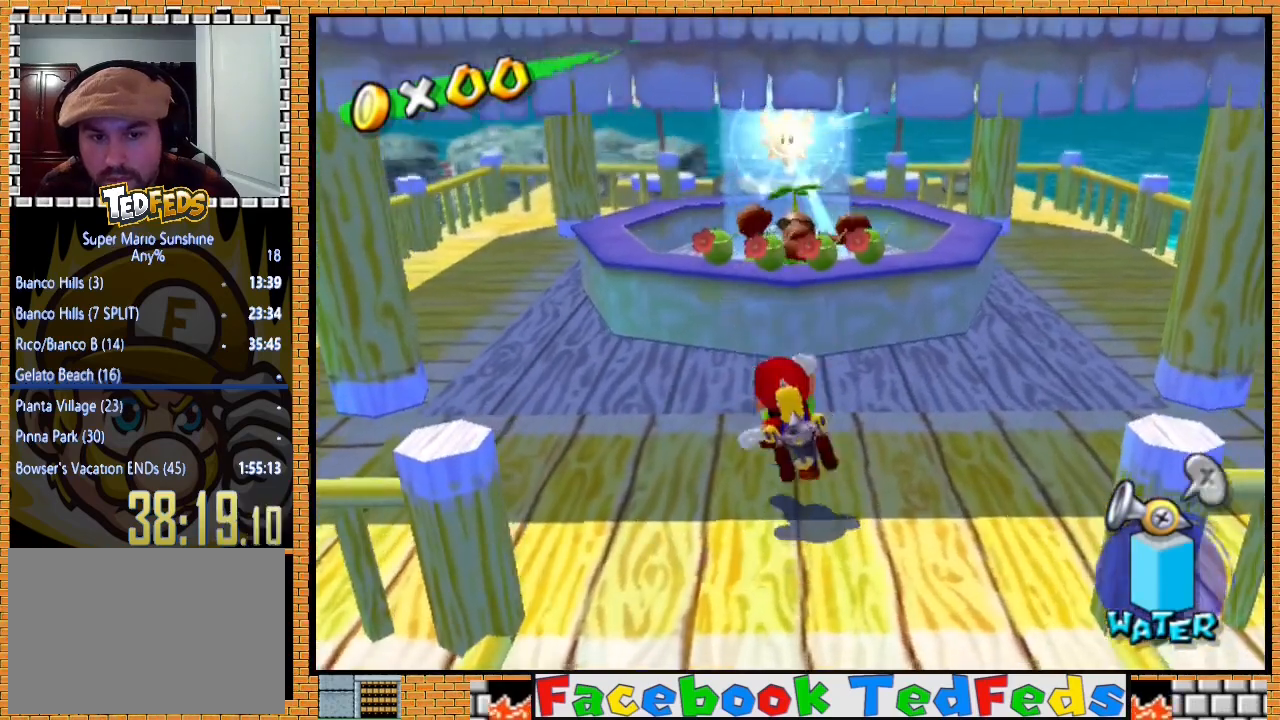
{"buttons": [], "left_stick": "center", "right_stick": "center", "events": []}
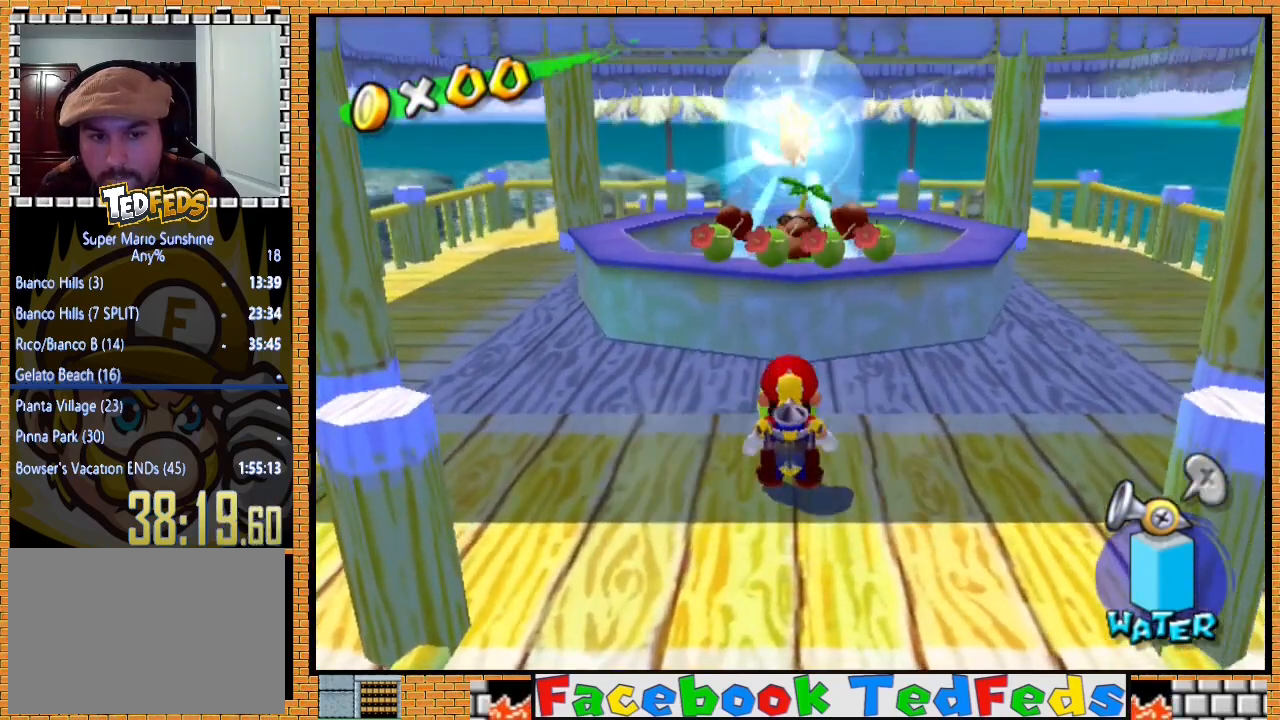
{"buttons": [], "left_stick": "center", "right_stick": "center", "events": [[33, "A", "down"], [133, "A", "up"], [133, "left_stick", "up-right"], [233, "left_stick", "center"]]}
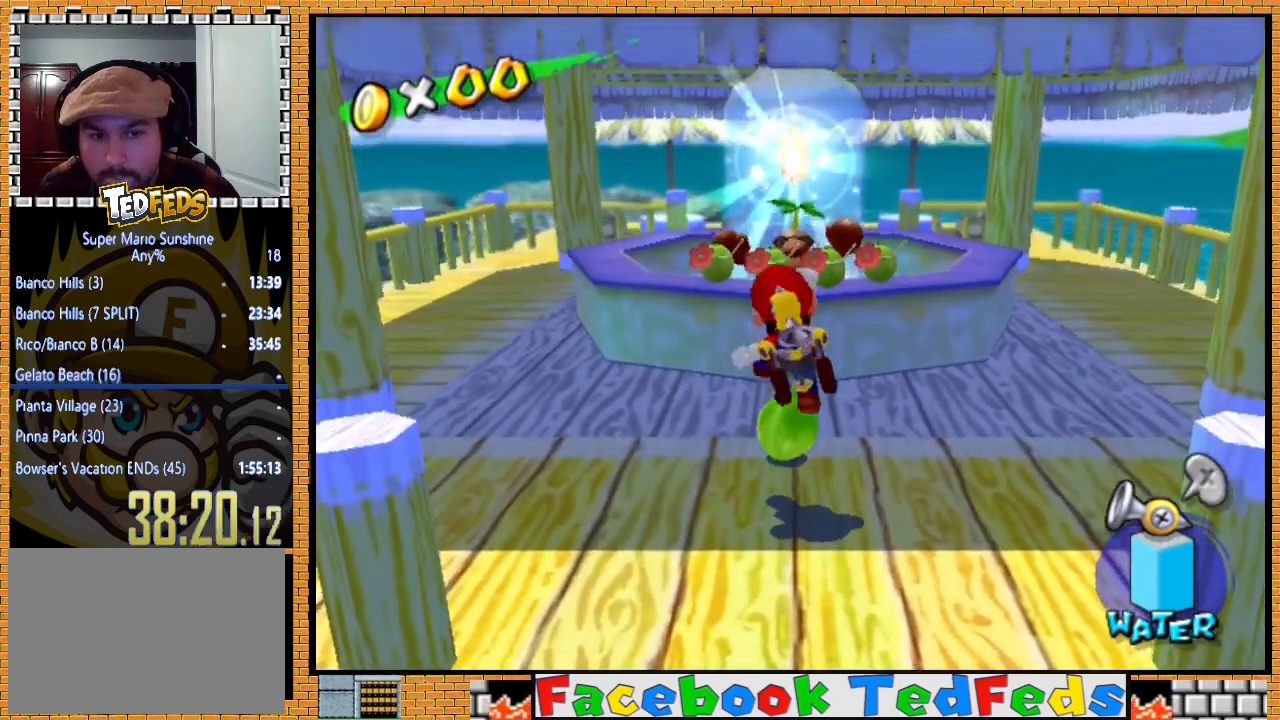
{"buttons": [], "left_stick": "center", "right_stick": "center", "events": []}
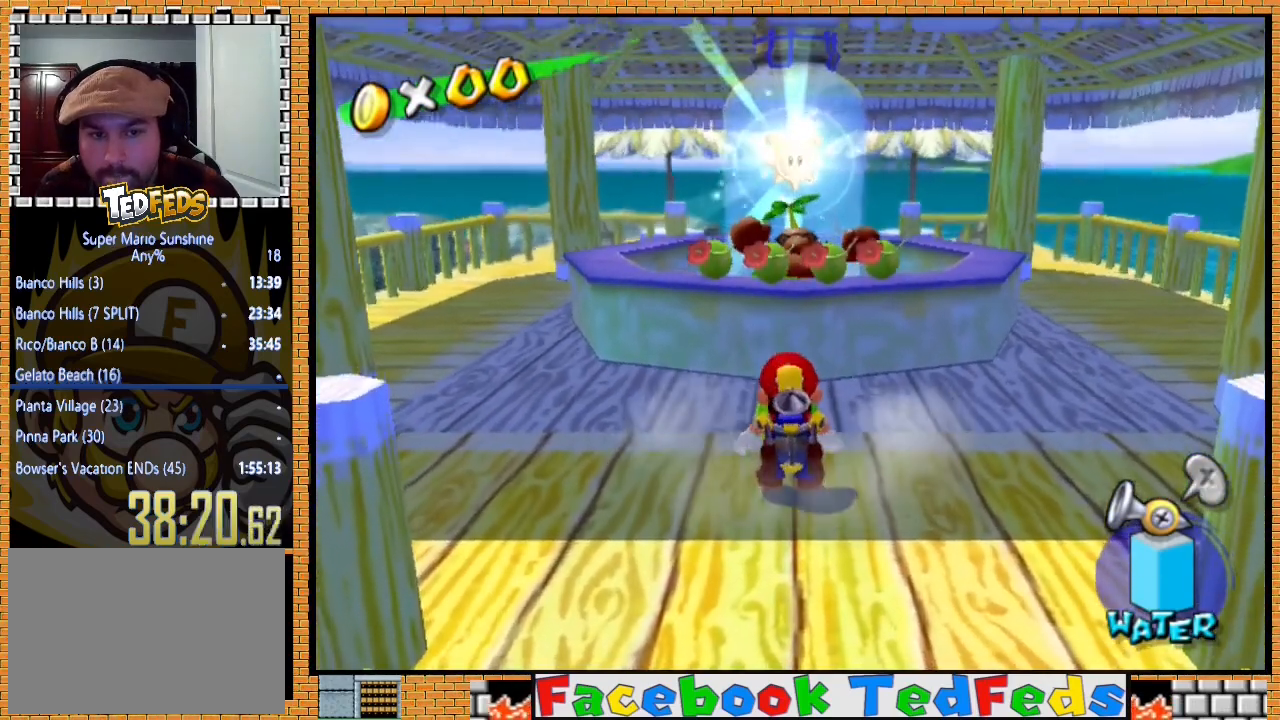
{"buttons": [], "left_stick": "center", "right_stick": "center", "events": [[67, "X", "down"], [200, "X", "up"]]}
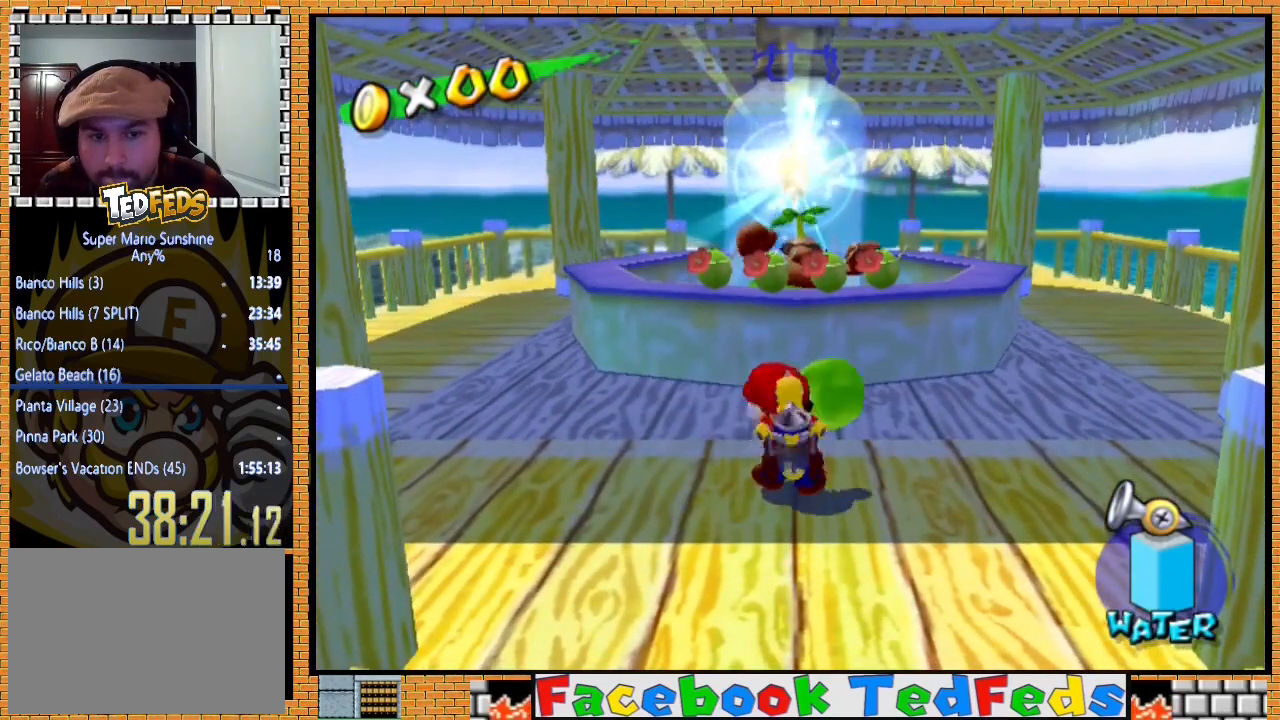
{"buttons": ["A", "R2"], "left_stick": "center", "right_stick": "center", "events": [[100, "R2", "down"], [433, "A", "down"]]}
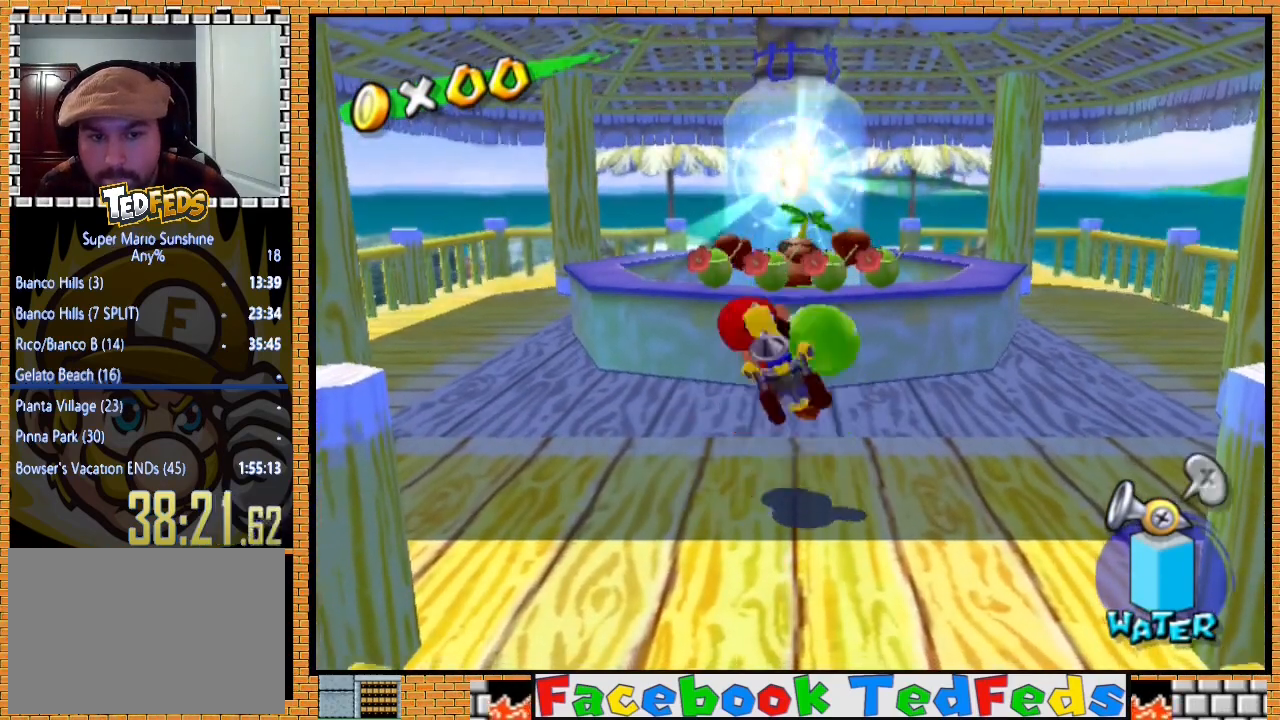
{"buttons": ["A"], "left_stick": "up", "right_stick": "center", "events": [[167, "left_stick", "up"], [467, "R2", "up"]]}
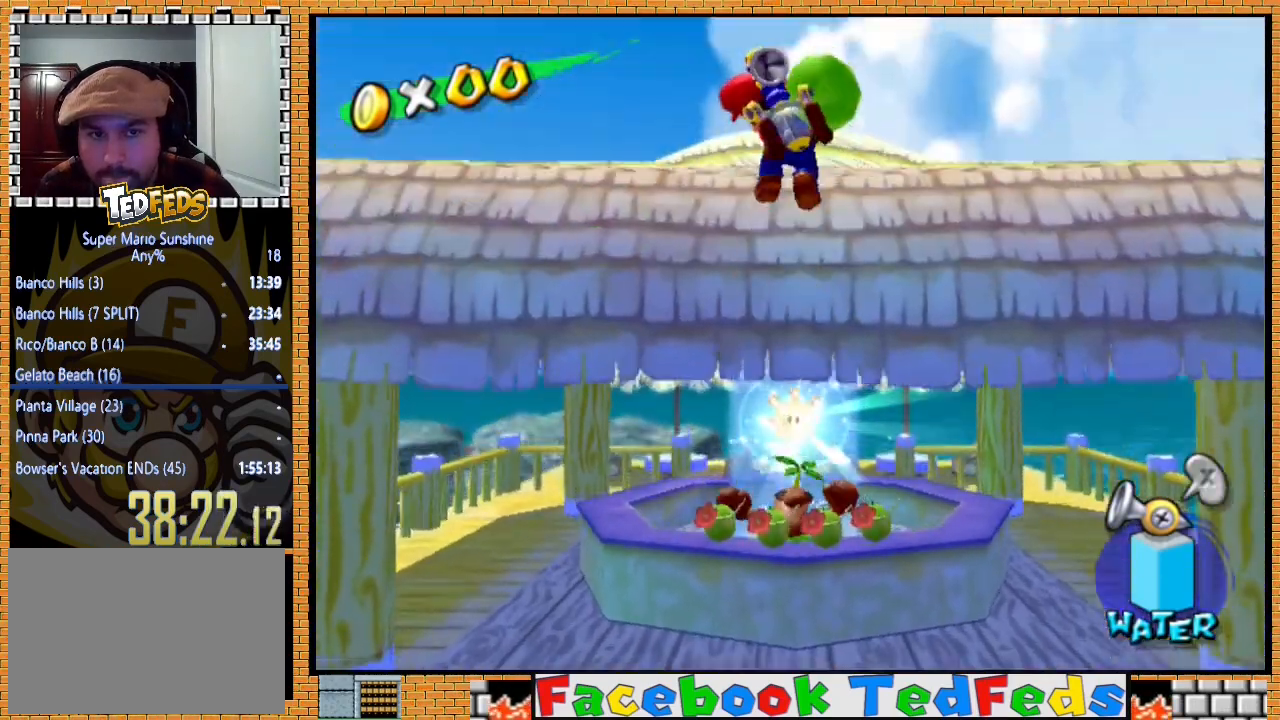
{"buttons": ["A"], "left_stick": "up", "right_stick": "center", "events": [[33, "A", "up"], [233, "A", "down"]]}
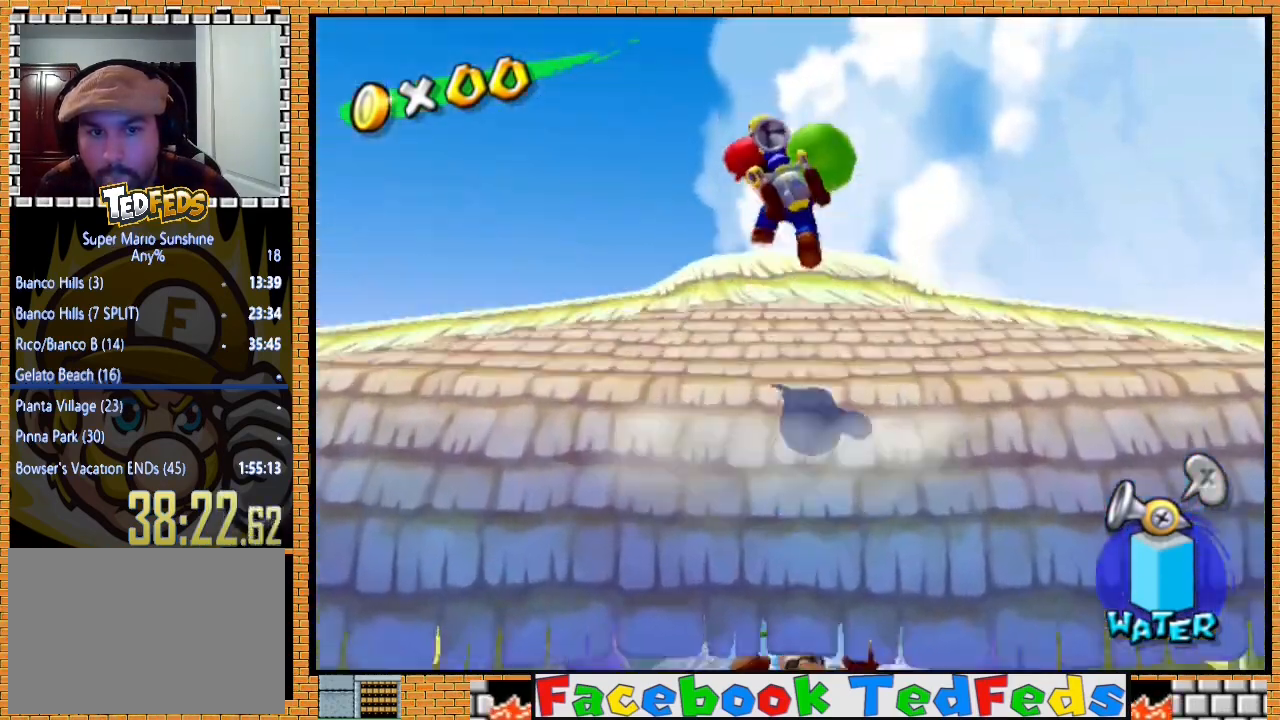
{"buttons": [], "left_stick": "center", "right_stick": "center", "events": [[400, "A", "up"], [400, "left_stick", "center"]]}
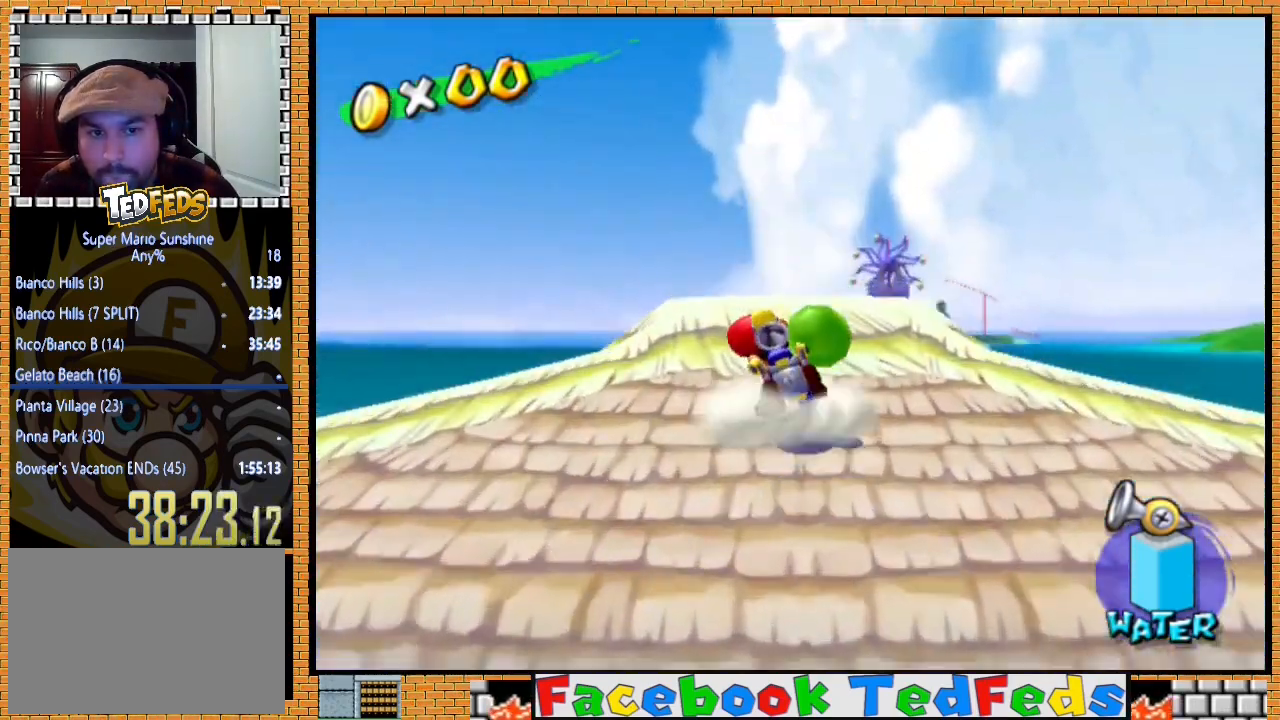
{"buttons": [], "left_stick": "center", "right_stick": "center", "events": []}
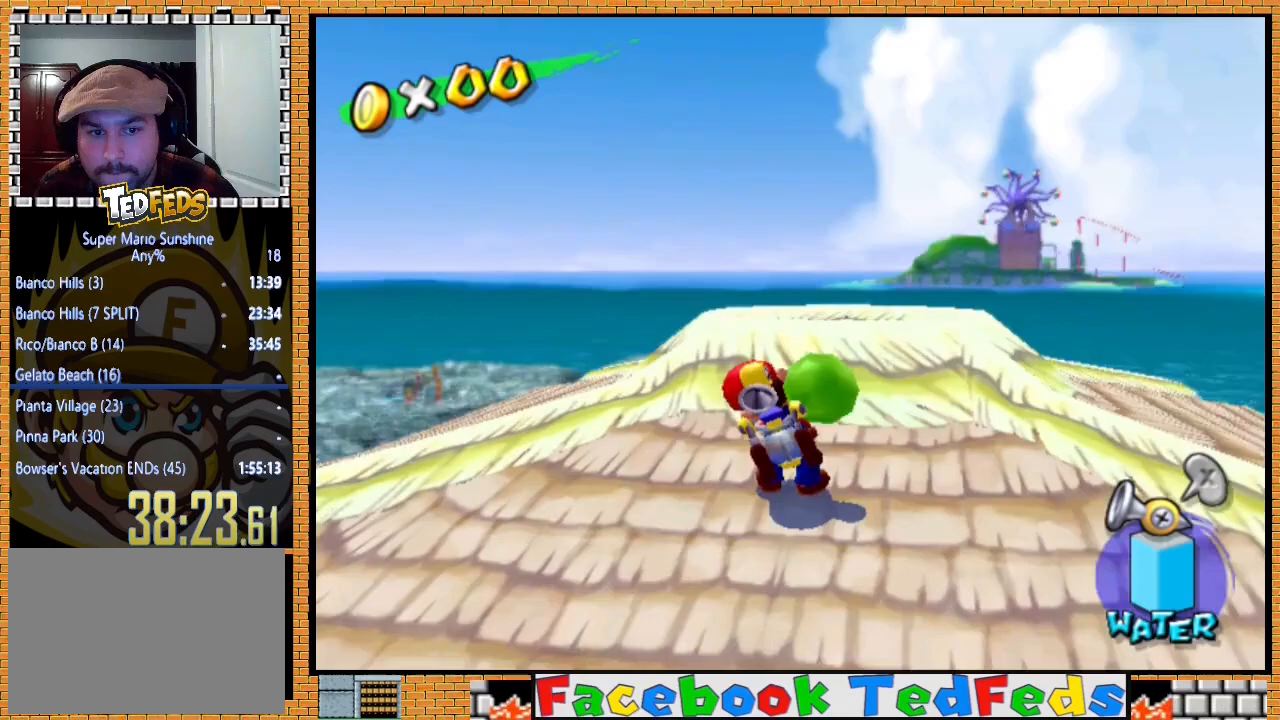
{"buttons": ["L2"], "left_stick": "center", "right_stick": "center", "events": [[467, "L2", "down"]]}
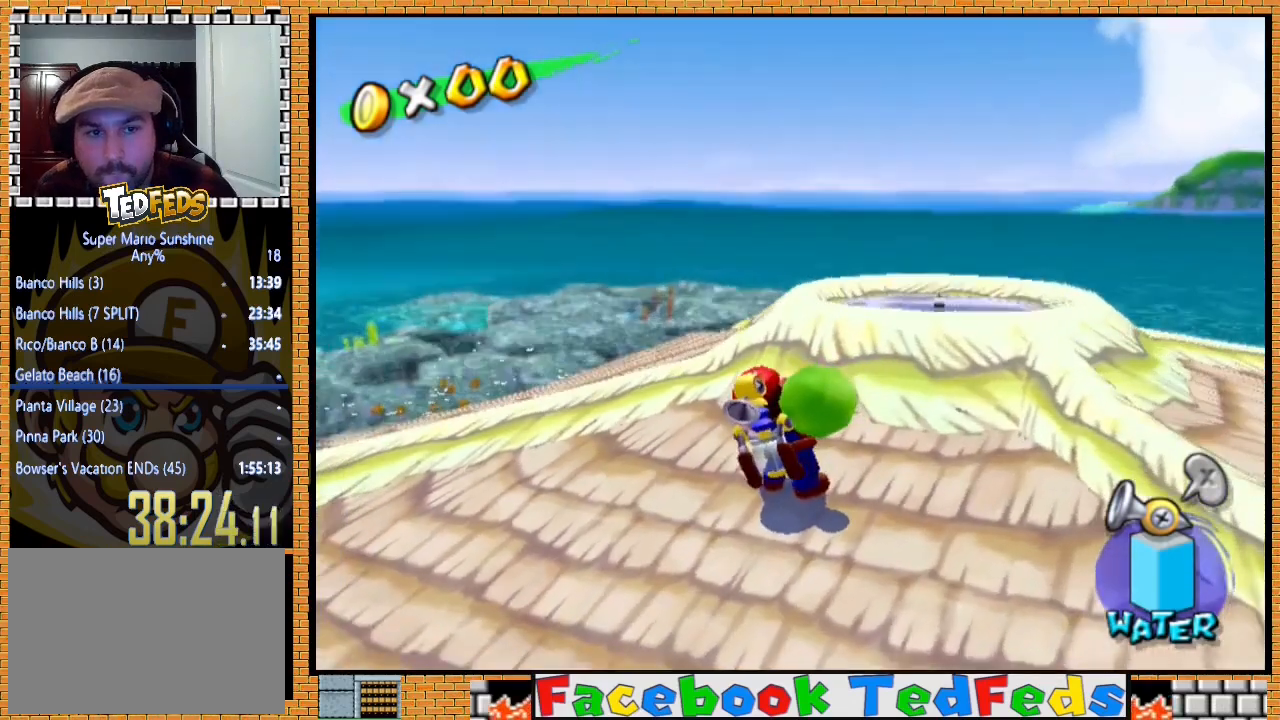
{"buttons": [], "left_stick": "center", "right_stick": "center", "events": [[167, "L2", "up"]]}